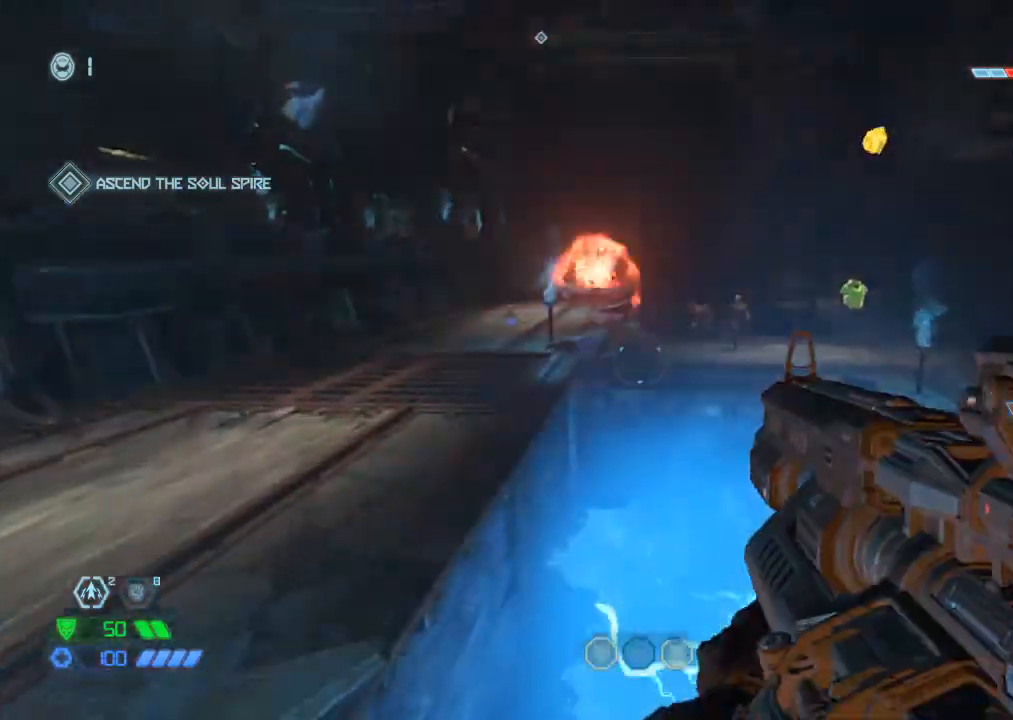
Gameplay with keyboard and mouse; each line is a JSON object with the keys and mouse buttons held at the frame after it. "events" lists presses ("down") and releases ("up") of "1", "2", "3", "4", "5", "a", "b", "c", "ctrl", "d", "e", "f", "g", "q", "r", "s", "shift", "space", "tab", "v", "w", "x", "z", "mouse_left", "mouse_wheel", "mouse_right", "mouse_mb4" and "mouse_mb5" between this image and that frame as [ms after this image, input, new state], when the widget could be followed in between. "mouse_left", "mouse_wheel", "mouse_right", "mouse_mb4", "mouse_mb5" = the "left", "wheel", "right", "mb4", "mb5" buttons of the "mouse" list. No other keys are recorded. "wheel" means that the mouse wheel is clicked or scrolled. Mouse movement is not recorded.
{"keys": ["a"], "mouse": [], "events": [[100, "a", "down"], [284, "mouse_right", "down"], [284, "w", "up"], [334, "mouse_left", "down"], [434, "2", "down"], [434, "mouse_left", "up"], [434, "mouse_right", "up"], [467, "2", "up"]]}
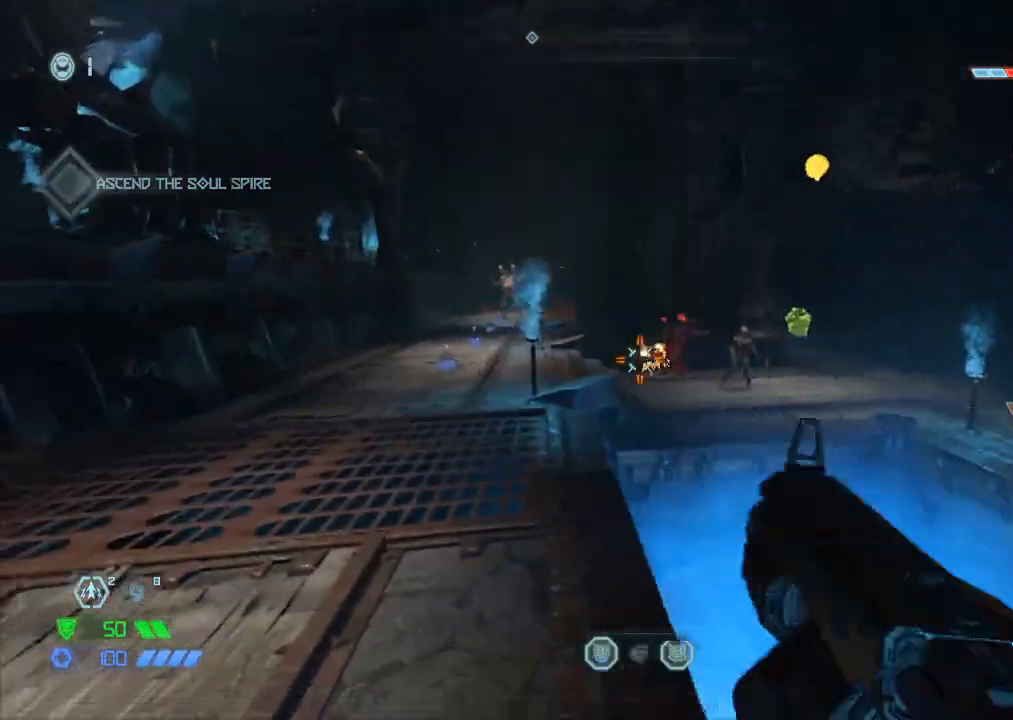
{"keys": ["w"], "mouse": [], "events": [[117, "w", "down"], [167, "a", "up"], [400, "space", "down"], [484, "space", "up"]]}
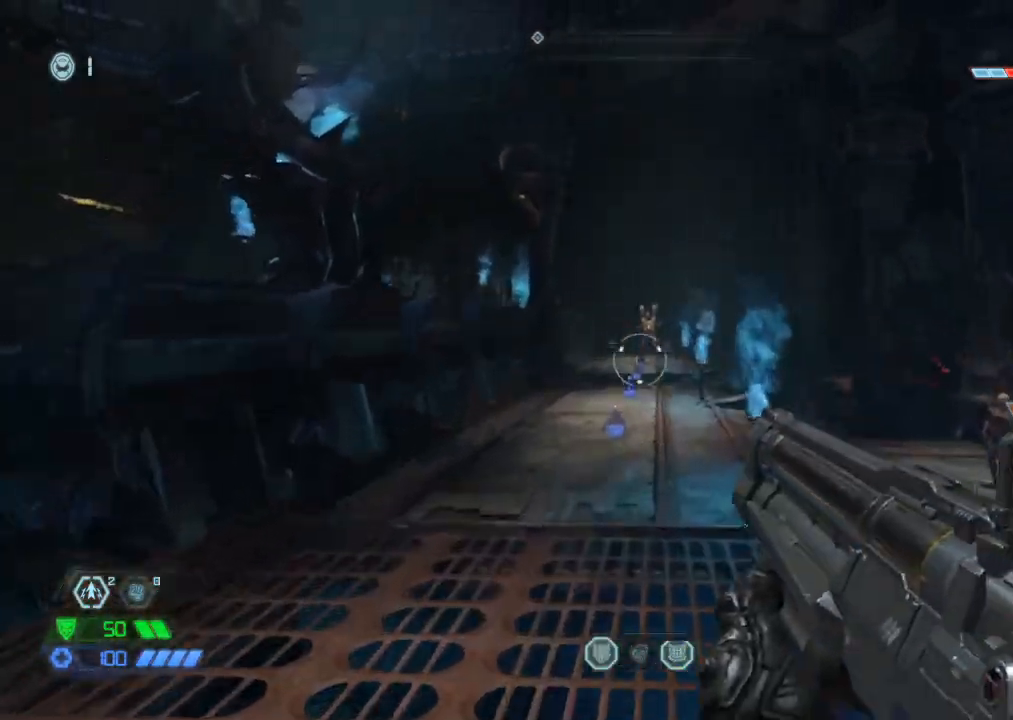
{"keys": [], "mouse": [], "events": [[84, "d", "down"], [134, "d", "up"], [417, "1", "down"], [467, "1", "up"], [500, "w", "up"]]}
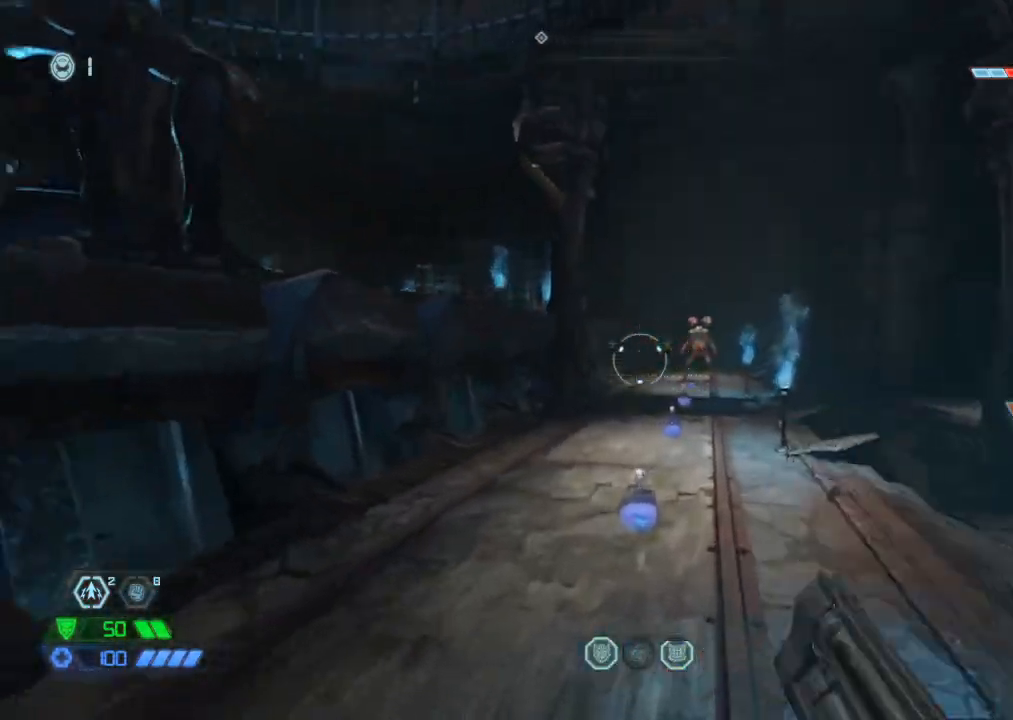
{"keys": ["w"], "mouse": [], "events": [[67, "w", "down"], [200, "a", "down"], [300, "space", "down"], [384, "space", "up"], [484, "a", "up"]]}
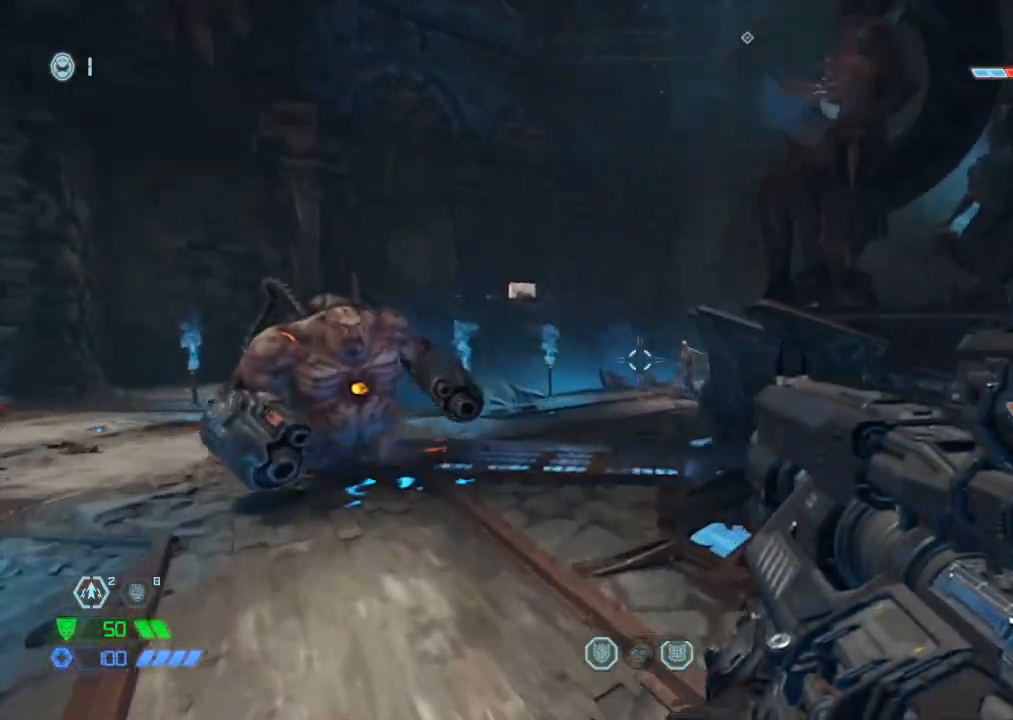
{"keys": ["w"], "mouse": ["left", "right"], "events": [[17, "space", "down"], [167, "a", "down"], [167, "space", "up"], [300, "a", "up"], [450, "mouse_right", "down"], [500, "mouse_left", "down"]]}
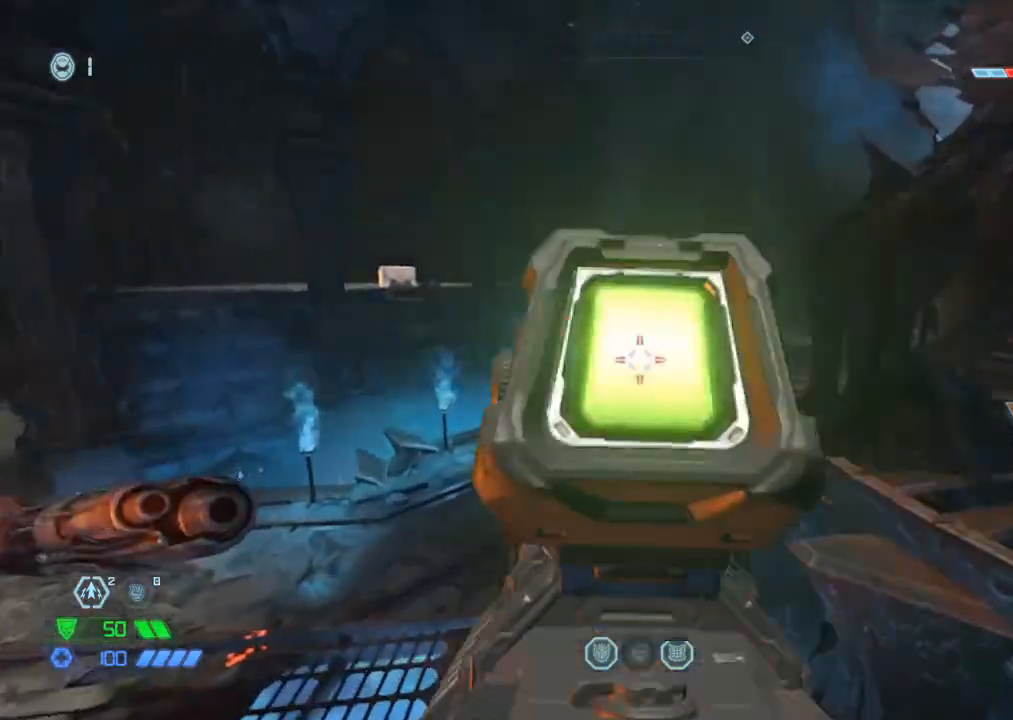
{"keys": ["w"], "mouse": [], "events": [[134, "4", "down"], [134, "mouse_left", "up"], [134, "mouse_right", "up"], [234, "4", "up"], [367, "a", "down"], [417, "a", "up"]]}
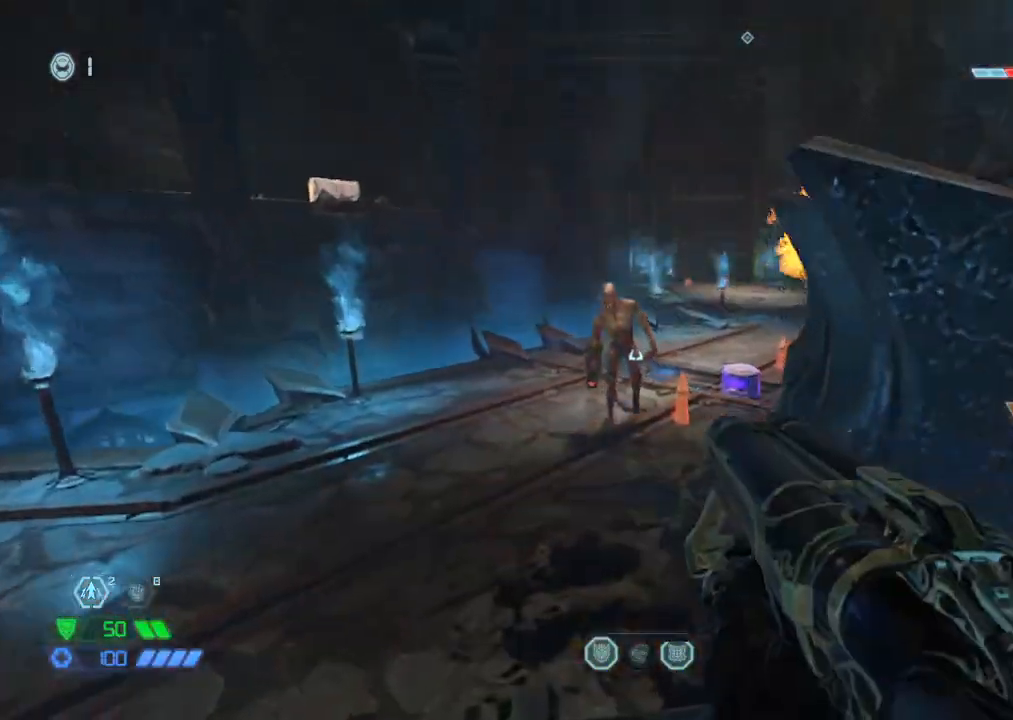
{"keys": ["a"], "mouse": [], "events": [[334, "mouse_left", "down"], [417, "a", "down"], [417, "w", "up"], [484, "mouse_left", "up"]]}
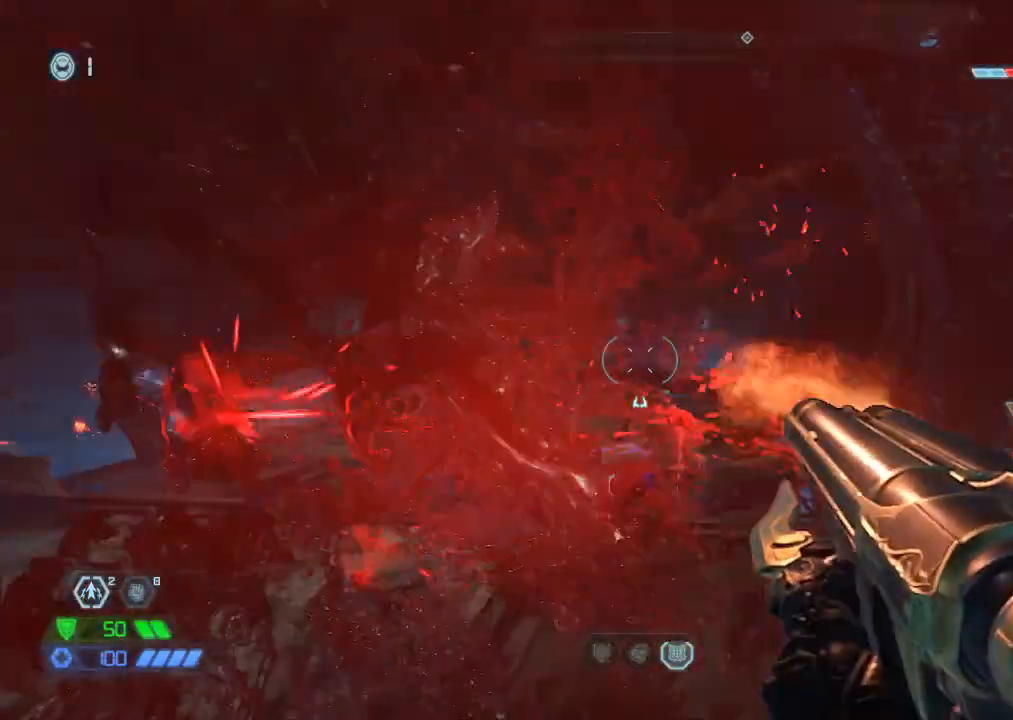
{"keys": ["d", "w"], "mouse": [], "events": [[17, "a", "up"], [67, "d", "down"], [150, "w", "down"], [267, "1", "down"], [300, "1", "up"]]}
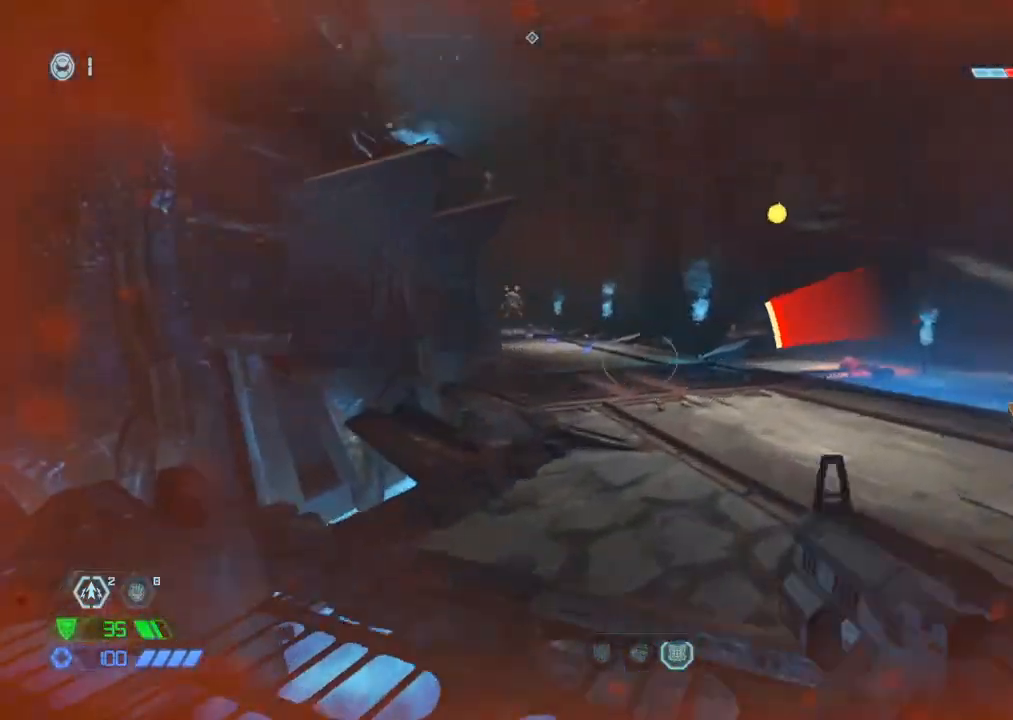
{"keys": ["w"], "mouse": [], "events": [[84, "space", "down"], [167, "space", "up"], [417, "d", "up"]]}
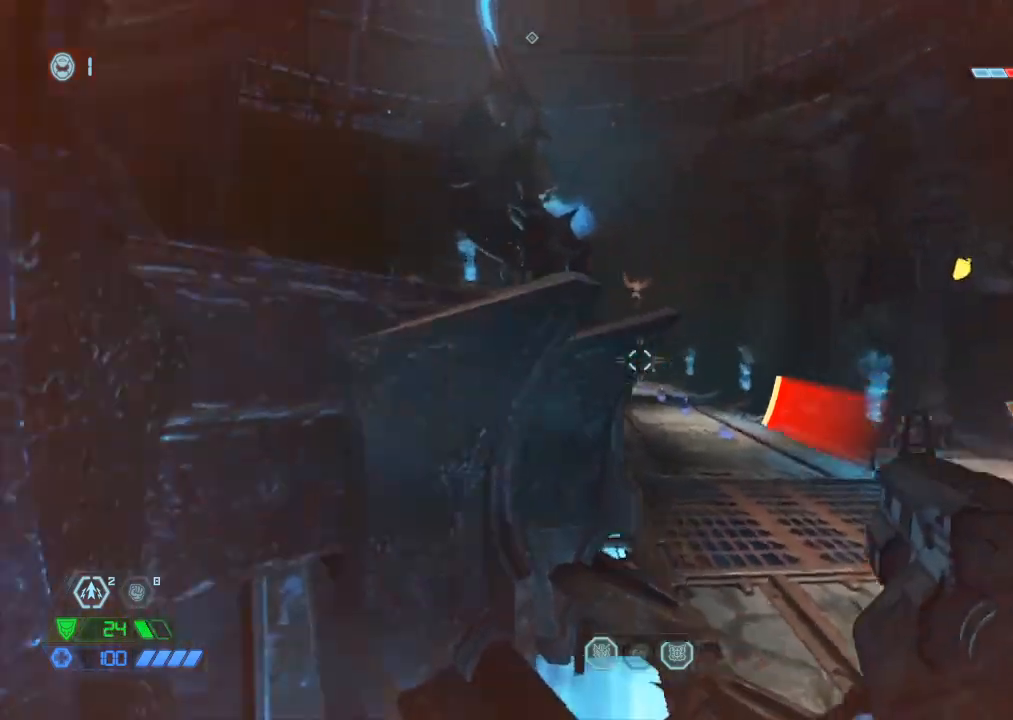
{"keys": ["d", "w"], "mouse": [], "events": [[100, "d", "down"], [284, "mouse_mb5", "down"], [417, "mouse_mb5", "up"]]}
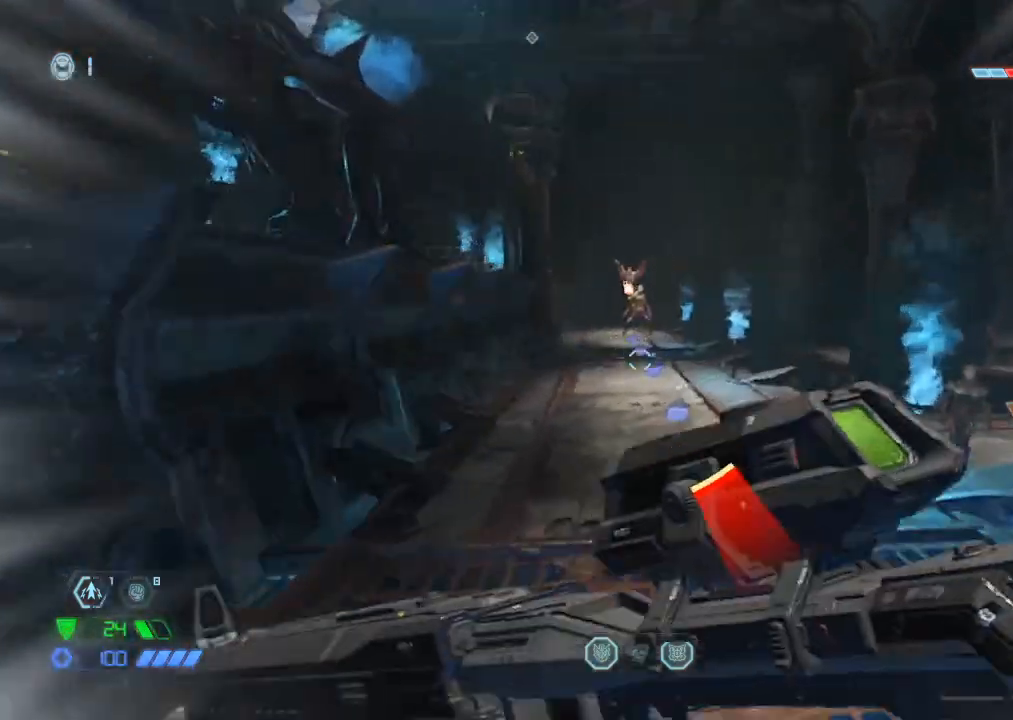
{"keys": ["w"], "mouse": [], "events": [[67, "d", "up"]]}
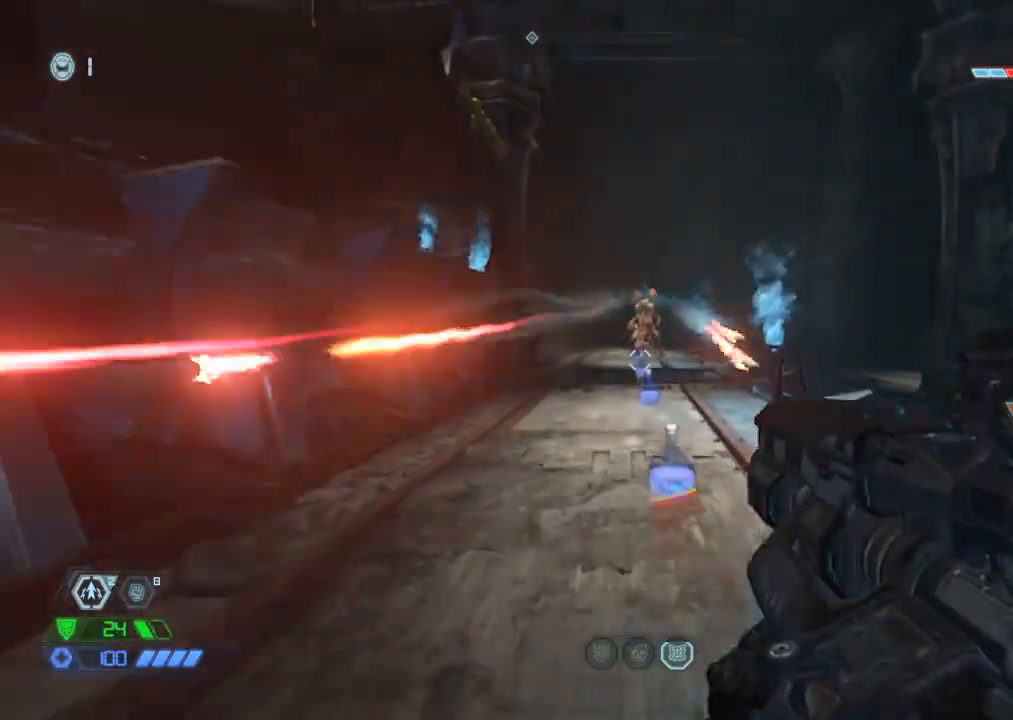
{"keys": ["w"], "mouse": [], "events": [[217, "mouse_right", "down"], [267, "mouse_left", "down"], [367, "2", "down"], [367, "mouse_left", "up"], [367, "mouse_right", "up"], [450, "2", "up"]]}
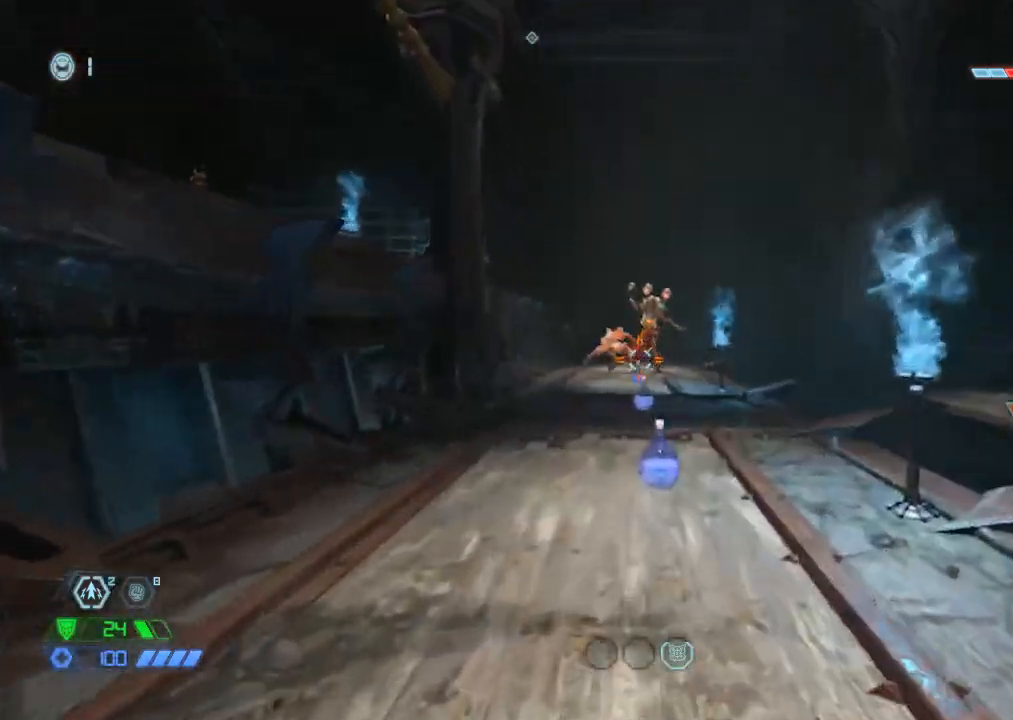
{"keys": ["w"], "mouse": [], "events": [[300, "1", "down"], [384, "1", "up"]]}
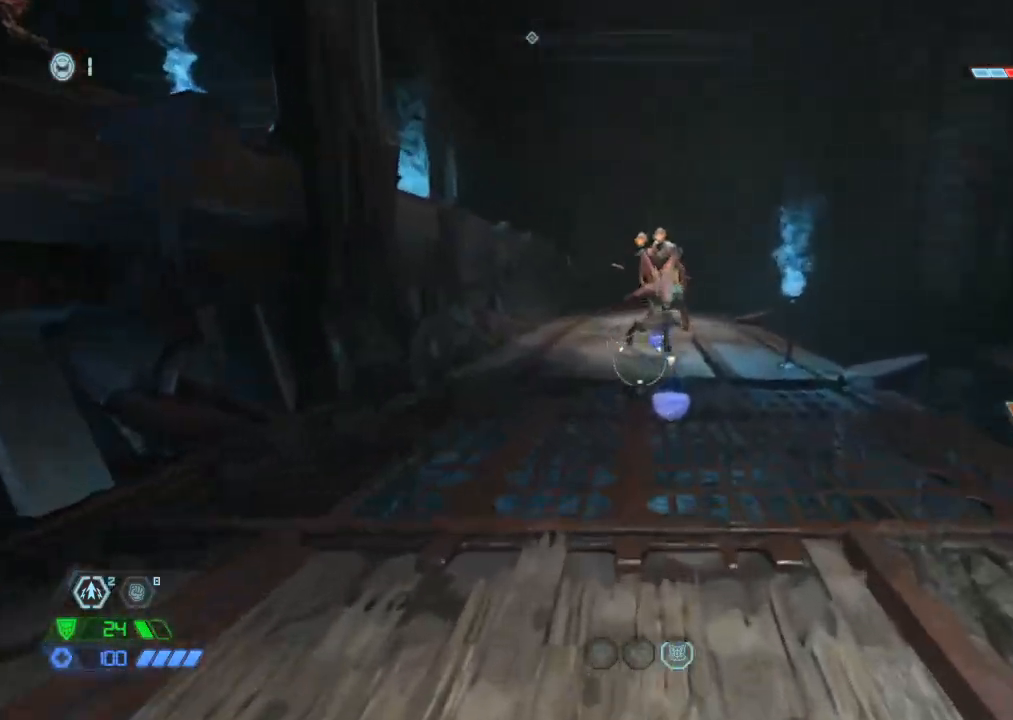
{"keys": ["2"], "mouse": [], "events": [[217, "mouse_right", "down"], [217, "w", "up"], [250, "mouse_left", "down"], [384, "2", "down"], [384, "mouse_left", "up"], [384, "mouse_right", "up"]]}
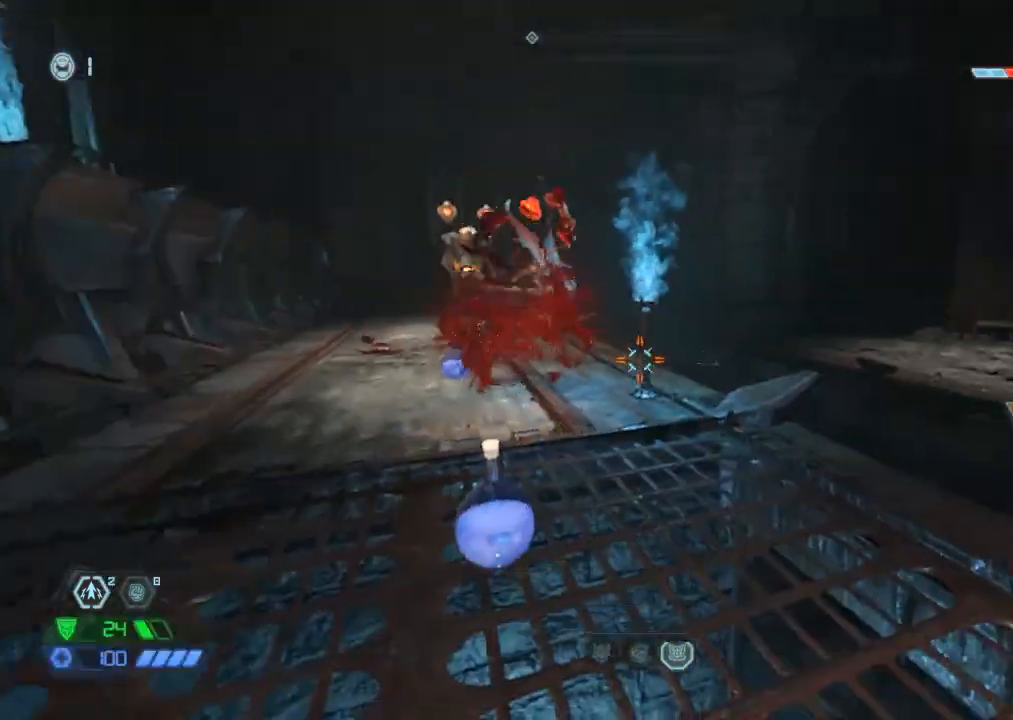
{"keys": ["1", "d", "s", "space"], "mouse": [], "events": [[34, "2", "up"], [134, "d", "down"], [334, "s", "down"], [500, "1", "down"], [500, "space", "down"]]}
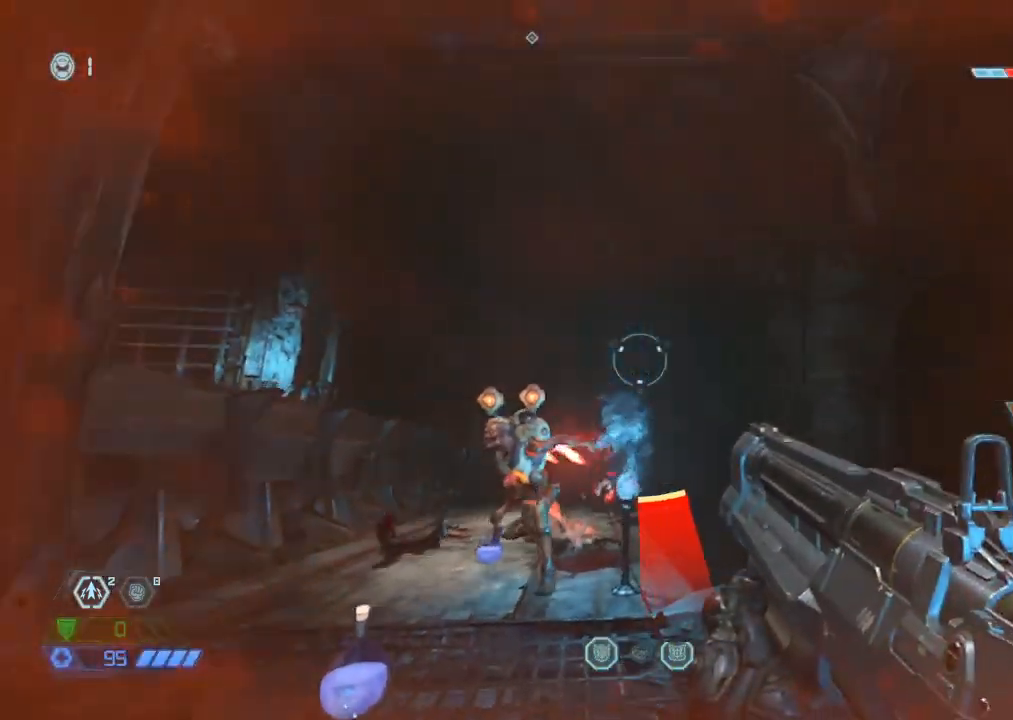
{"keys": ["d", "s", "space"], "mouse": [], "events": [[50, "1", "up"], [100, "space", "up"], [467, "space", "down"]]}
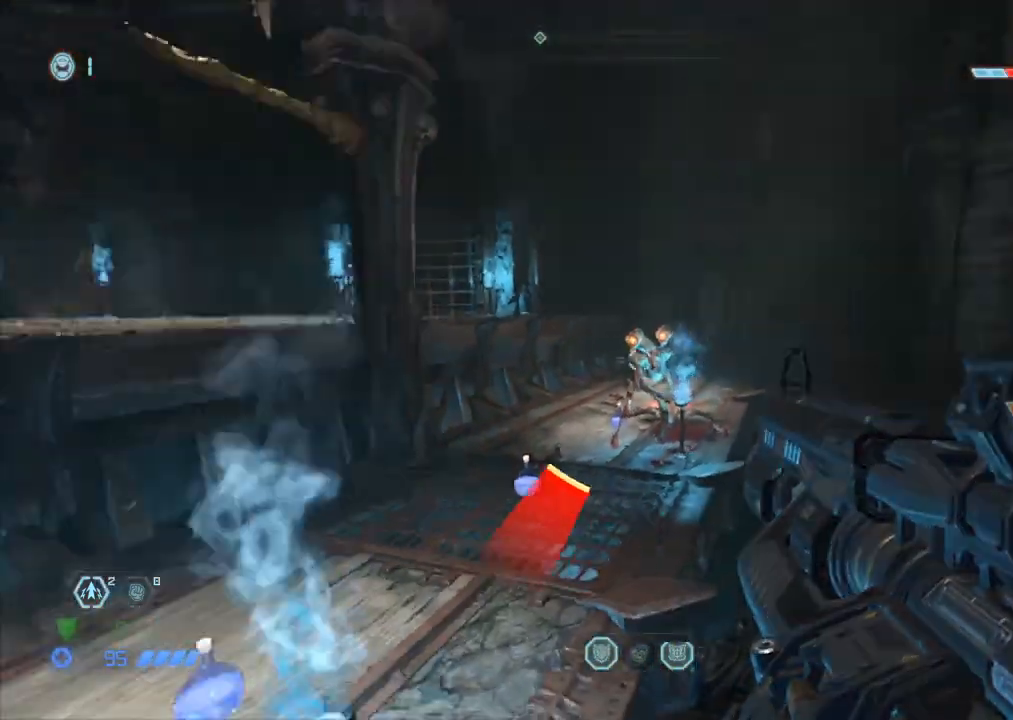
{"keys": ["s"], "mouse": [], "events": [[67, "space", "up"], [117, "d", "up"]]}
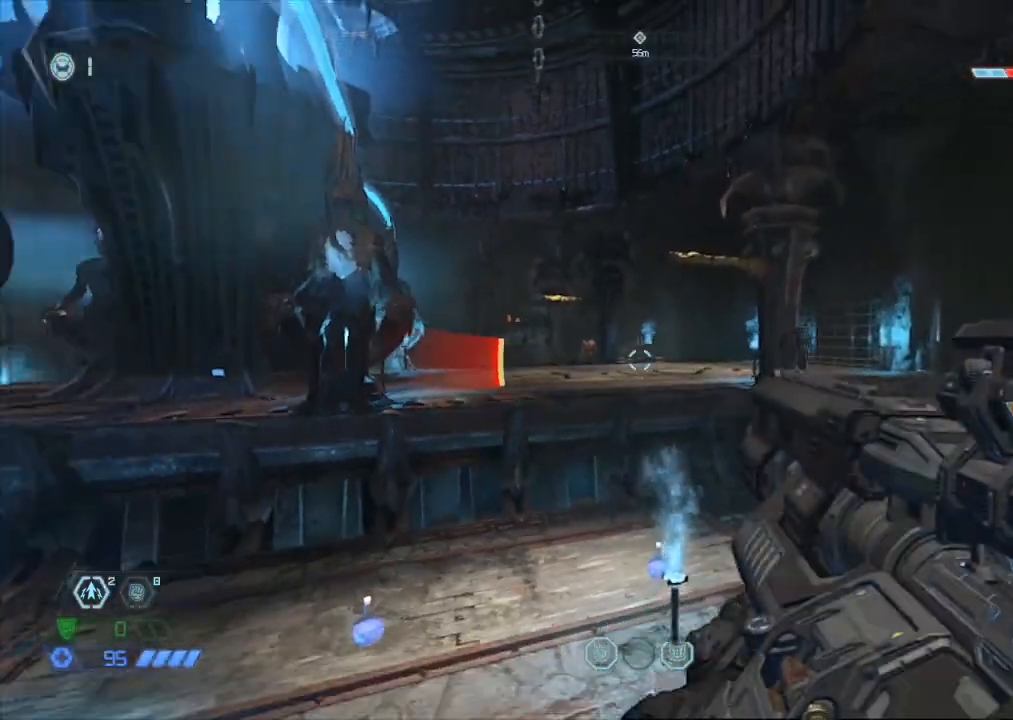
{"keys": ["d", "s"], "mouse": [], "events": [[84, "s", "up"], [134, "d", "down"], [134, "mouse_left", "down"], [134, "mouse_right", "down"], [234, "2", "down"], [267, "2", "up"], [267, "mouse_left", "up"], [267, "mouse_right", "up"], [317, "d", "up"], [450, "s", "down"], [500, "d", "down"]]}
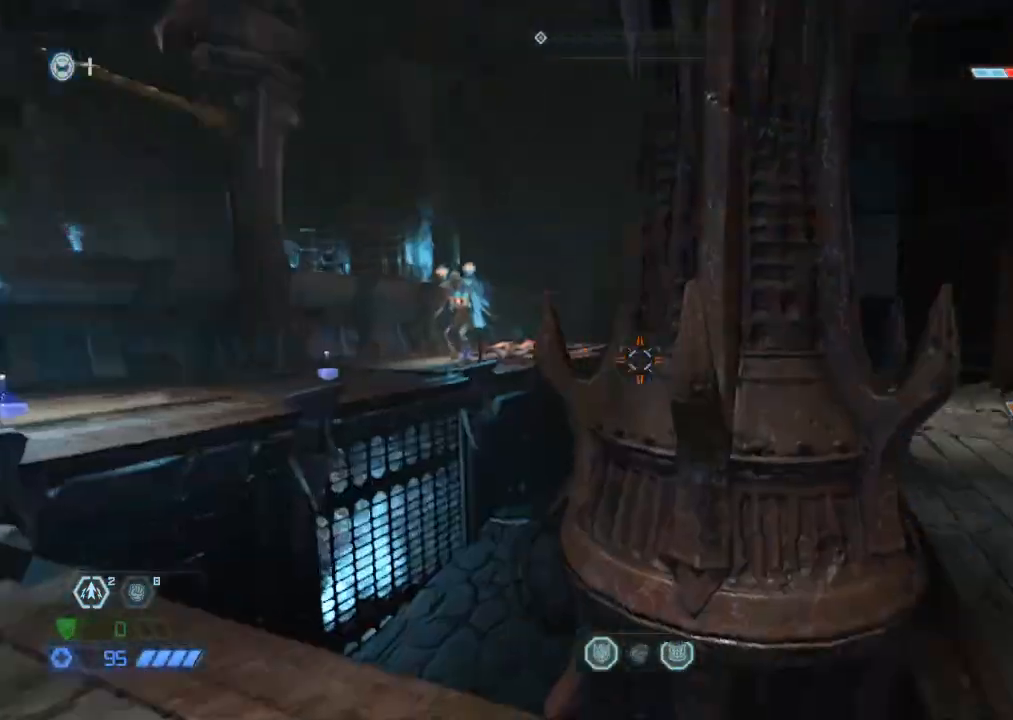
{"keys": ["d", "space", "w"], "mouse": [], "events": [[50, "s", "up"], [150, "space", "down"], [300, "space", "up"], [300, "w", "down"], [434, "space", "down"]]}
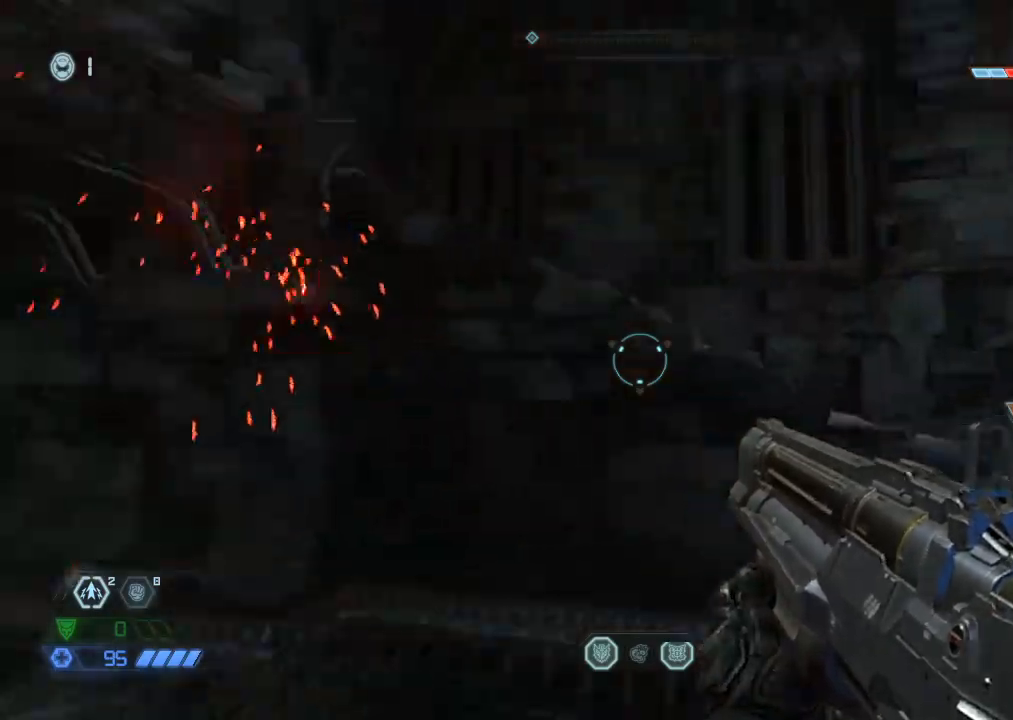
{"keys": ["w"], "mouse": [], "events": [[67, "space", "up"], [250, "d", "up"], [300, "mouse_mb5", "down"], [384, "mouse_mb5", "up"]]}
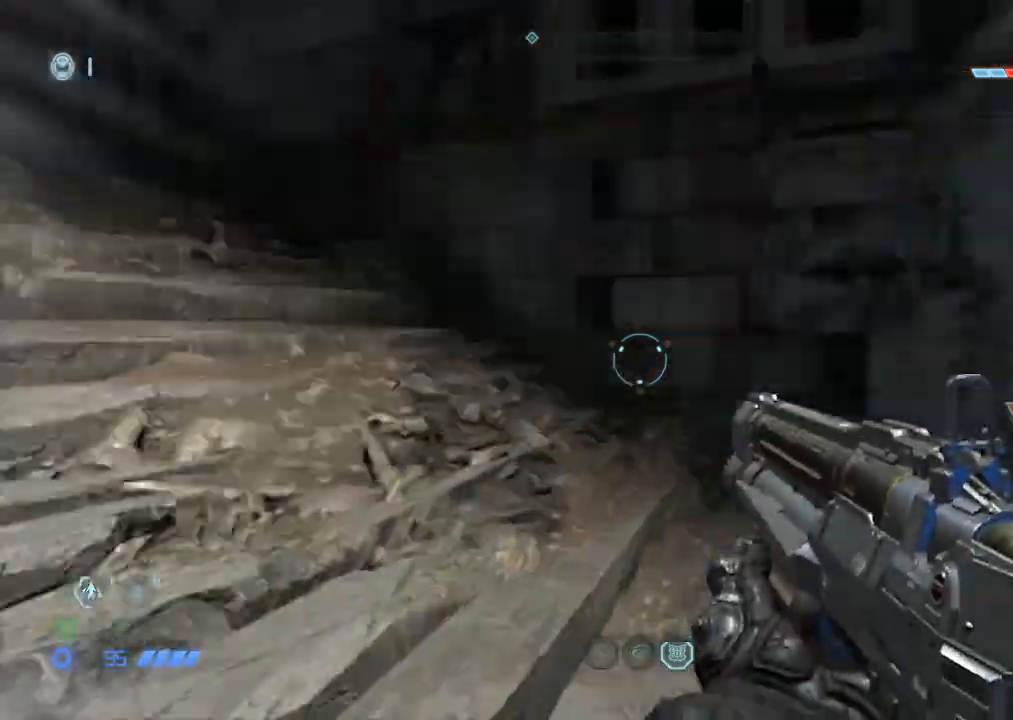
{"keys": ["d", "w"], "mouse": ["mb5"], "events": [[134, "d", "down"], [467, "mouse_mb5", "down"]]}
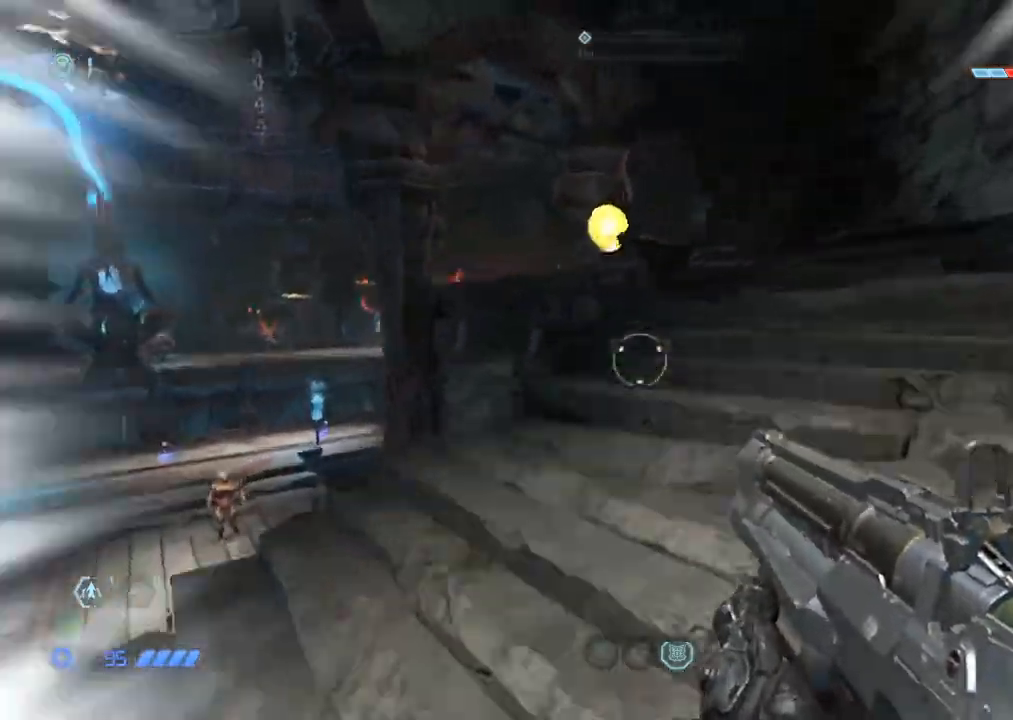
{"keys": ["w"], "mouse": [], "events": [[84, "mouse_mb5", "up"], [284, "d", "up"]]}
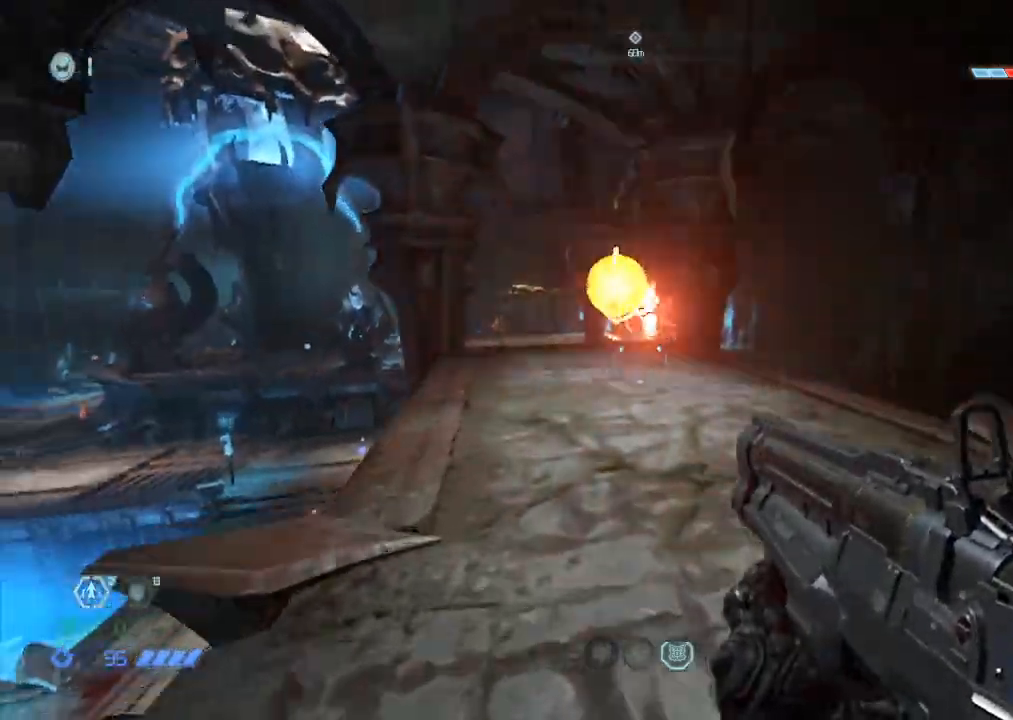
{"keys": ["w"], "mouse": [], "events": [[84, "4", "down"], [167, "4", "up"], [300, "mouse_mb5", "down"], [434, "mouse_mb5", "up"]]}
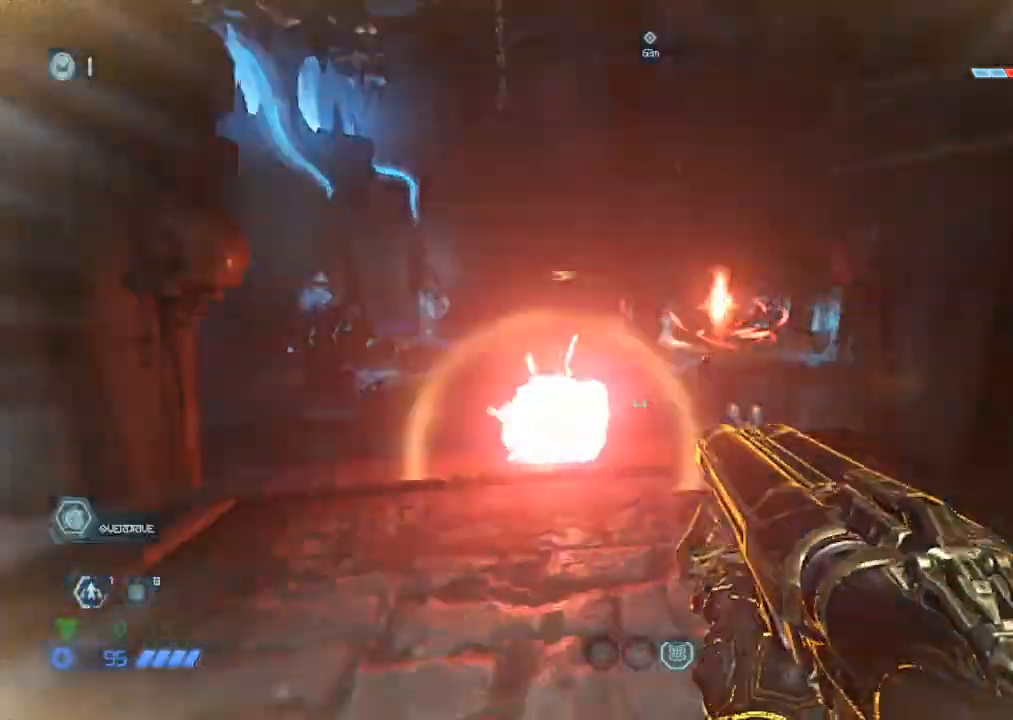
{"keys": ["w"], "mouse": [], "events": []}
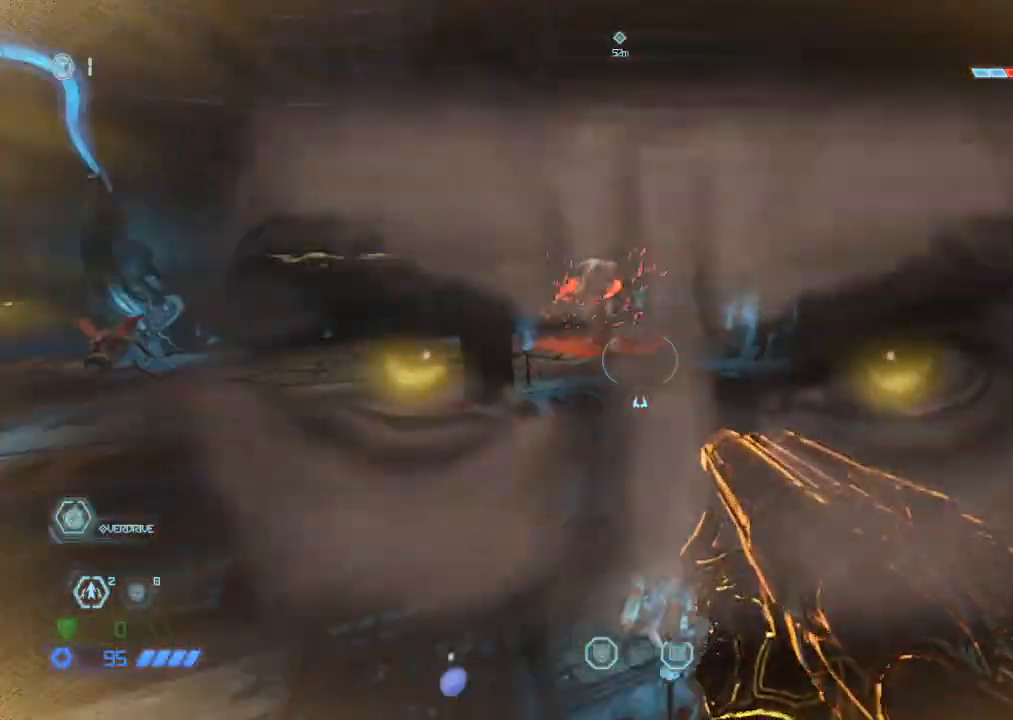
{"keys": ["w"], "mouse": ["mb5"], "events": [[234, "mouse_mb5", "down"], [384, "mouse_mb5", "up"], [484, "mouse_mb5", "down"]]}
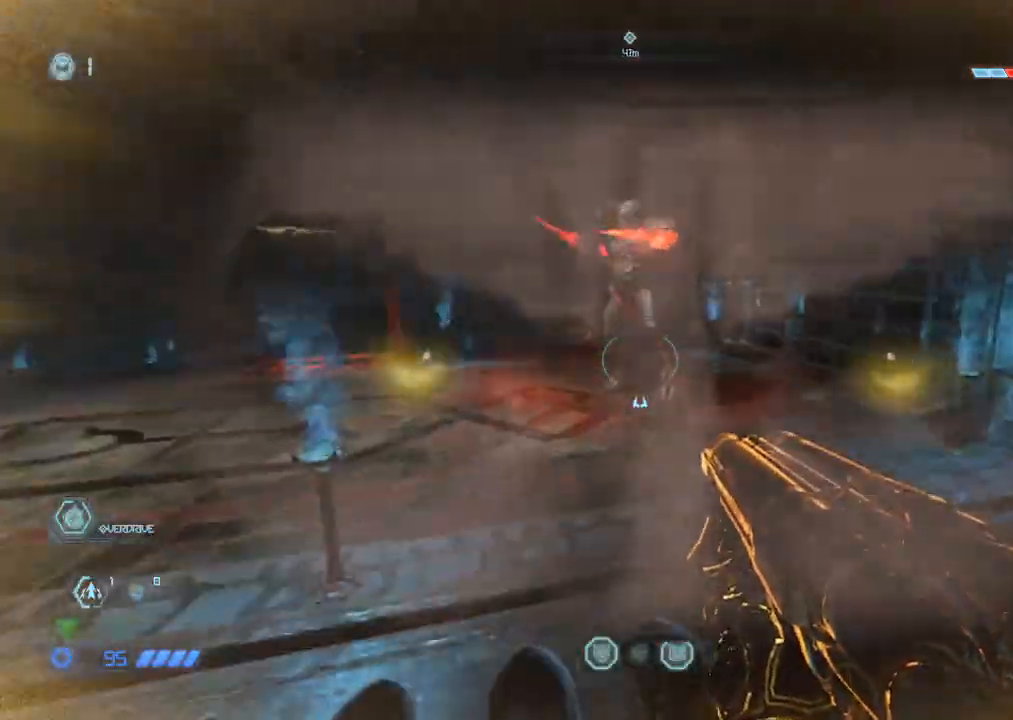
{"keys": ["e", "r", "s"], "mouse": ["left"], "events": [[117, "mouse_mb5", "up"], [200, "w", "up"], [250, "mouse_left", "down"], [400, "s", "down"], [500, "e", "down"], [500, "r", "down"]]}
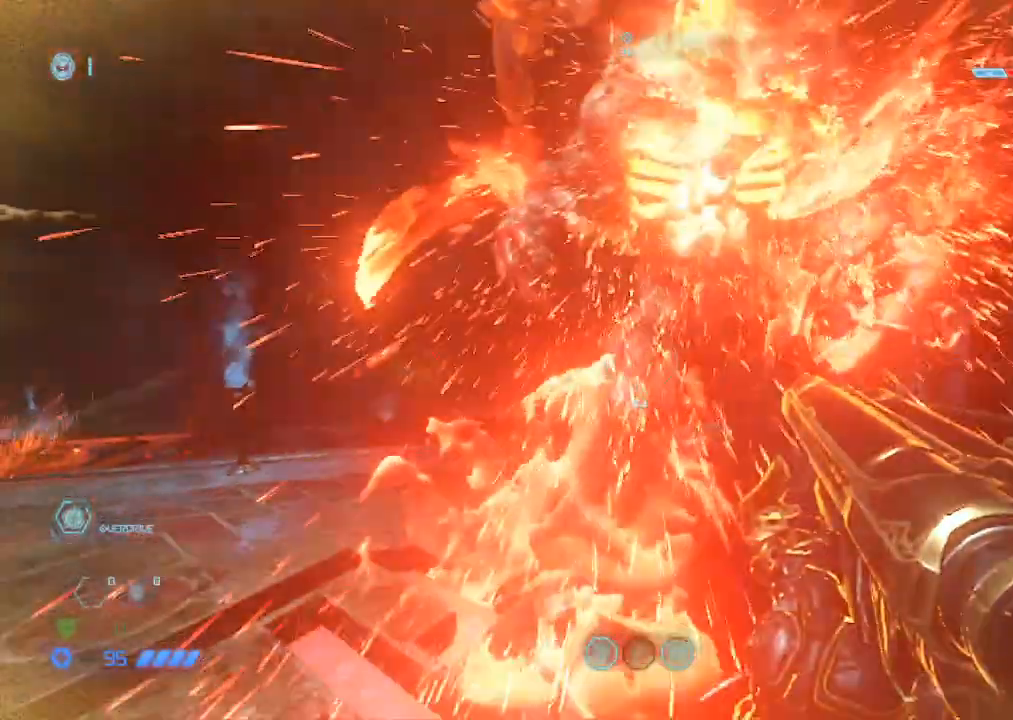
{"keys": ["4", "w"], "mouse": ["left"], "events": [[50, "e", "up"], [84, "r", "up"], [84, "s", "up"], [234, "w", "down"], [417, "4", "down"]]}
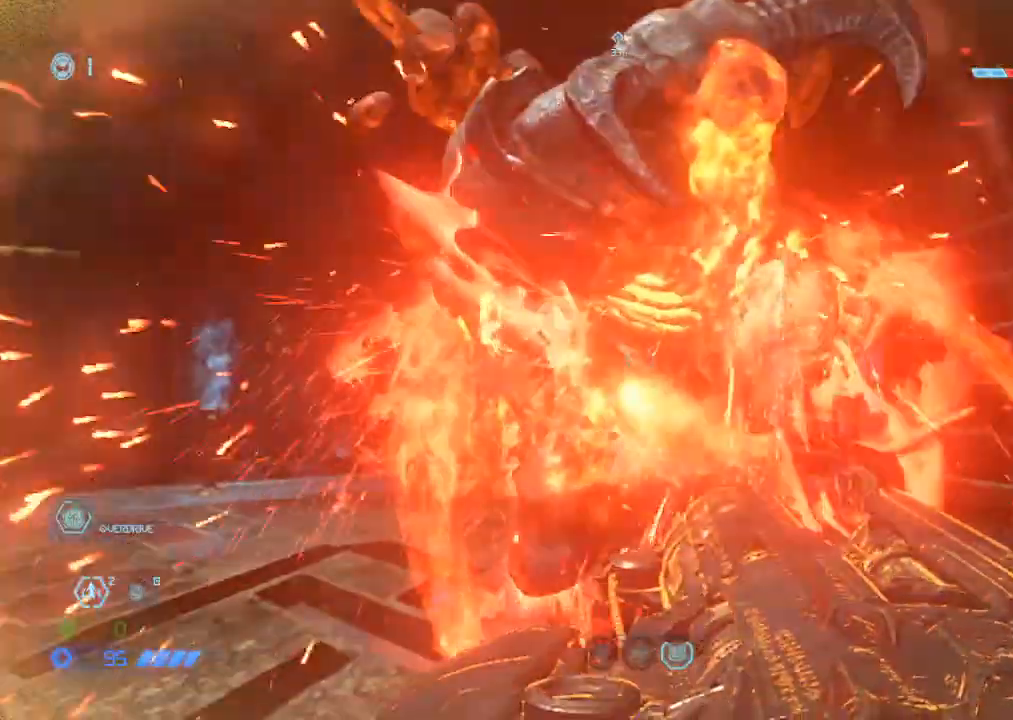
{"keys": [], "mouse": ["left"], "events": [[17, "4", "up"], [100, "w", "up"], [334, "r", "down"], [434, "r", "up"]]}
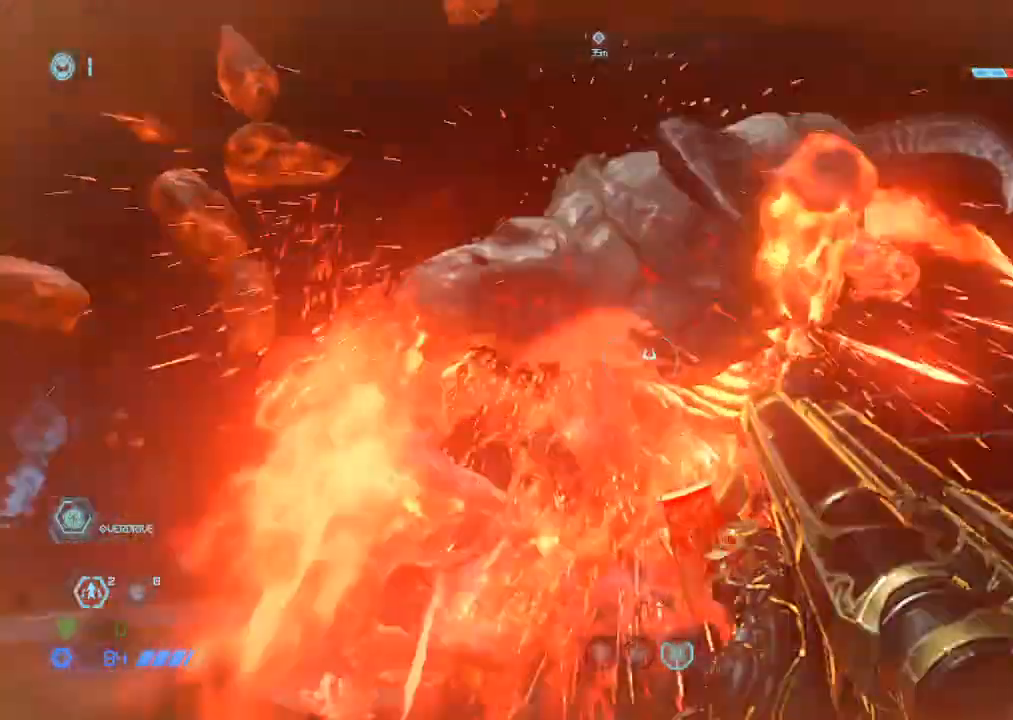
{"keys": ["w"], "mouse": ["left"], "events": [[267, "a", "down"], [300, "4", "down"], [350, "4", "up"], [350, "w", "down"], [500, "a", "up"]]}